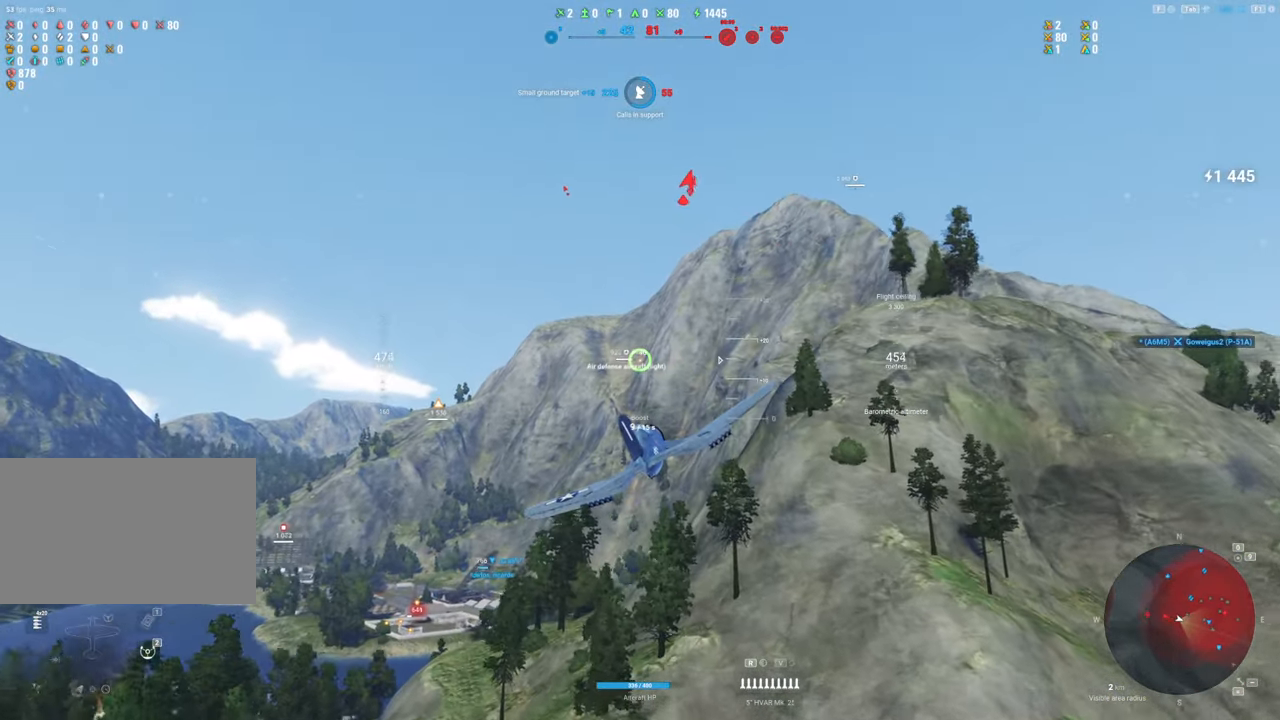
Gameplay with keyboard and mouse; each line is a JSON object with the keys and mouse buttons held at the frame after it. "events" lists presses ("down") and releases ("up") of "1", "2", "3", "4", "5", "a", "alt", "c", "caps_lock", "ctrl", "d", "e", "f", "g", "q", "r", "s", "shift", "space", "t", "tab", "v", "w", "x", "z", "mouse_left", "mouse_wheel" and "mouse_right" between this image and that frame as [ms after this image, input, new state], when the widget could be followed in between. "mouse_left", "mouse_wheel", "mouse_right" = the "left", "wheel", "right" buttons of the "mouse" list. No other keys are recorded. "wheel" means that the mouse wheel is clicked or scrolled. "mouse_move" is the direction in which the mouse moves at that frame (one of eight, or "still"), when it could be read.
{"keys": ["shift"], "mouse": [], "mouse_move": "up", "events": []}
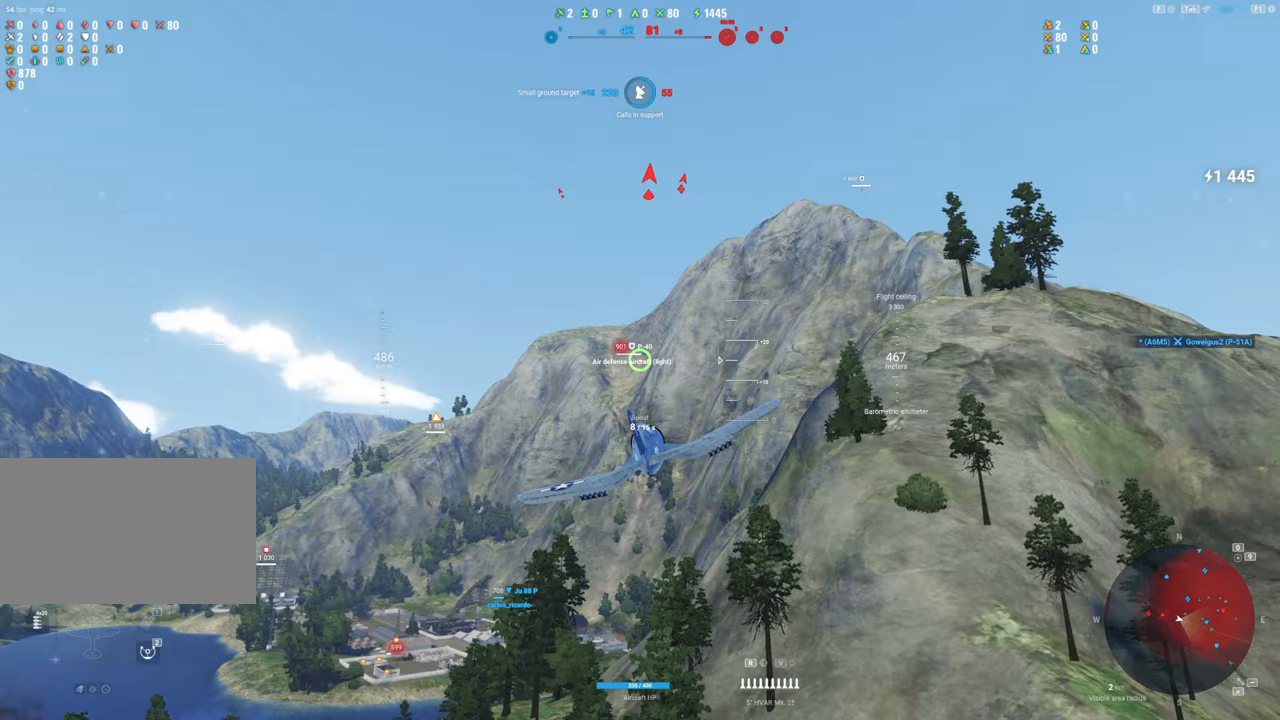
{"keys": ["shift"], "mouse": [], "mouse_move": "still", "events": []}
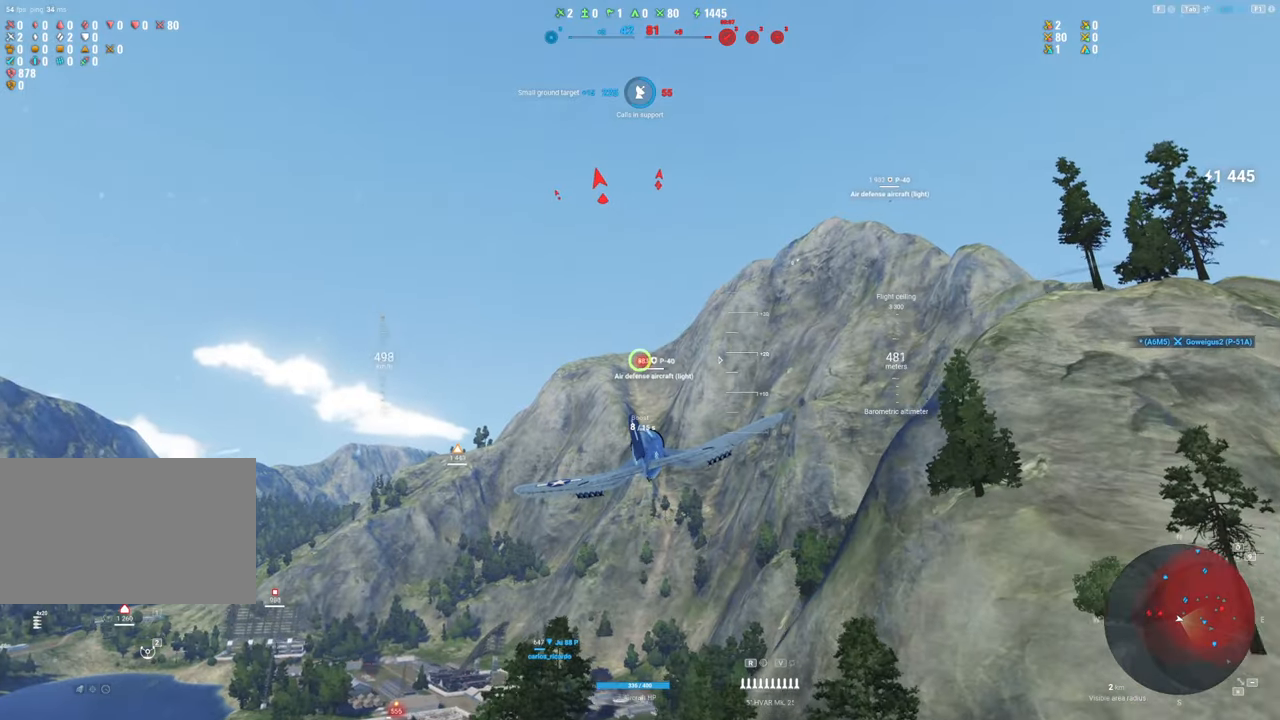
{"keys": [], "mouse": [], "mouse_move": "down", "events": [[483, "shift", "up"]]}
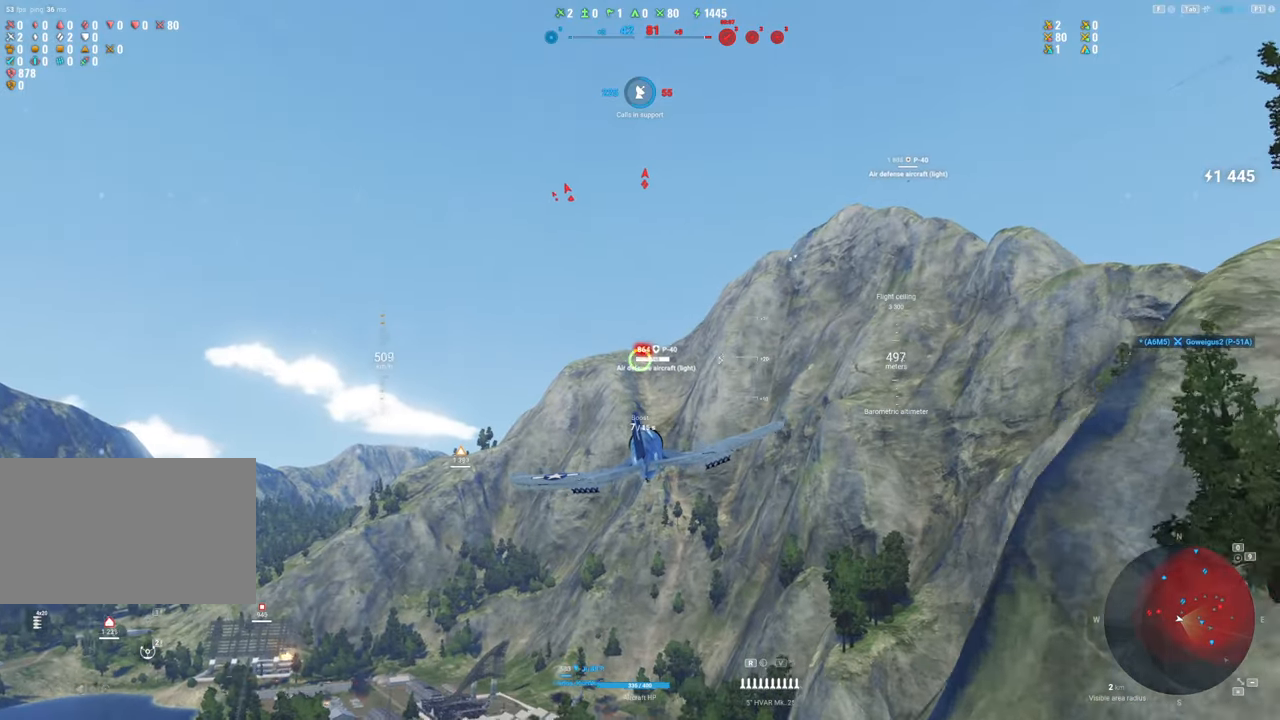
{"keys": ["a"], "mouse": ["left"], "mouse_move": "still", "events": [[217, "mouse_left", "down"], [400, "a", "down"]]}
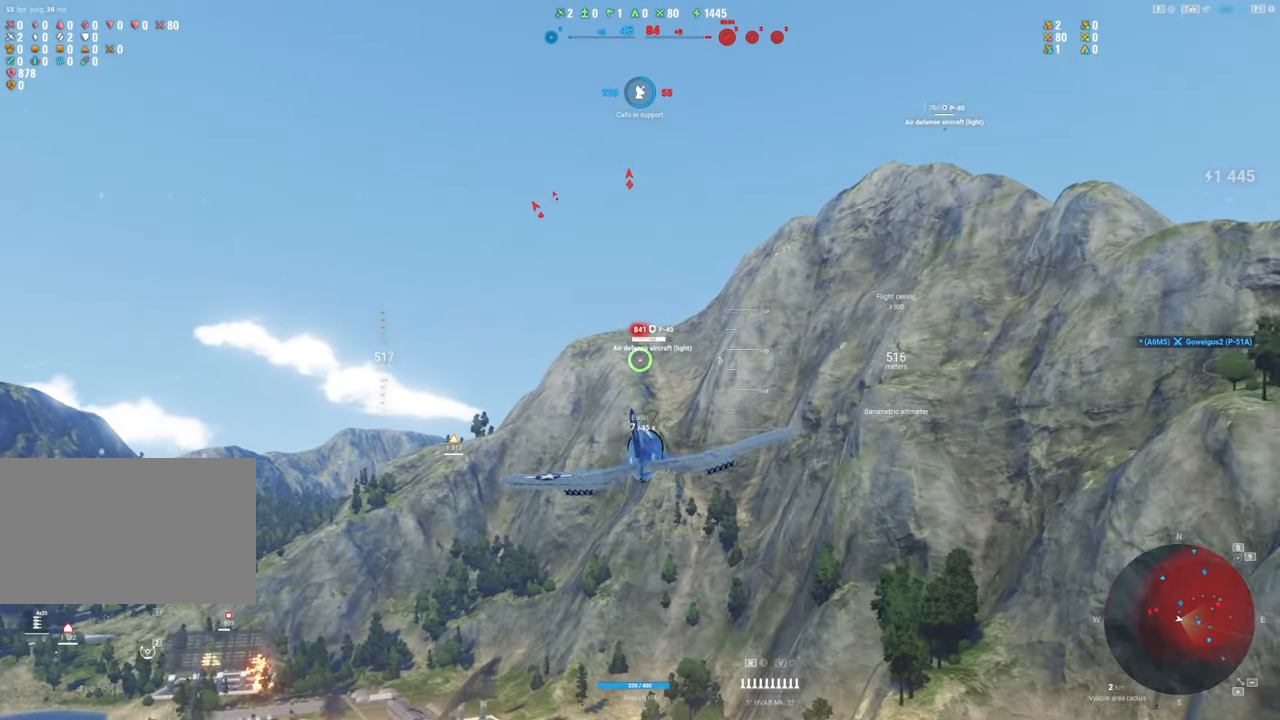
{"keys": ["a"], "mouse": ["left"], "mouse_move": "still", "events": [[150, "a", "up"], [333, "a", "down"]]}
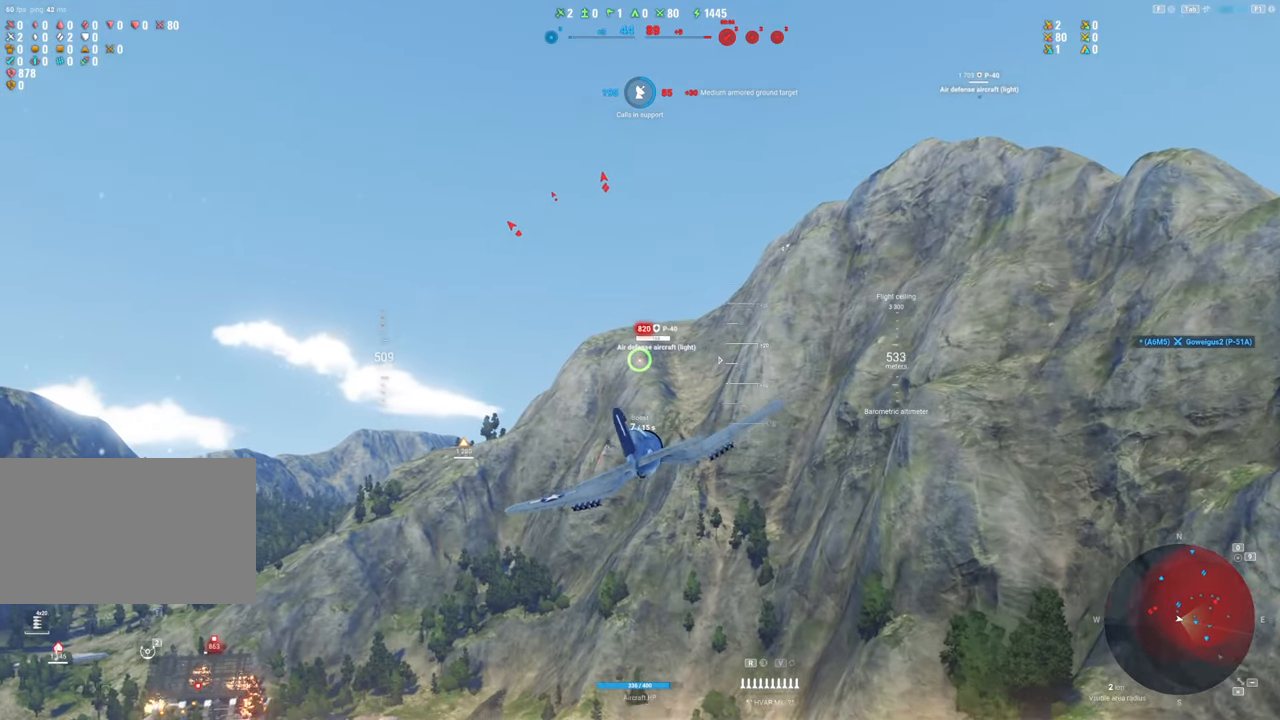
{"keys": ["a"], "mouse": ["left"], "mouse_move": "still", "events": [[17, "a", "up"], [150, "a", "down"], [300, "a", "up"], [433, "a", "down"]]}
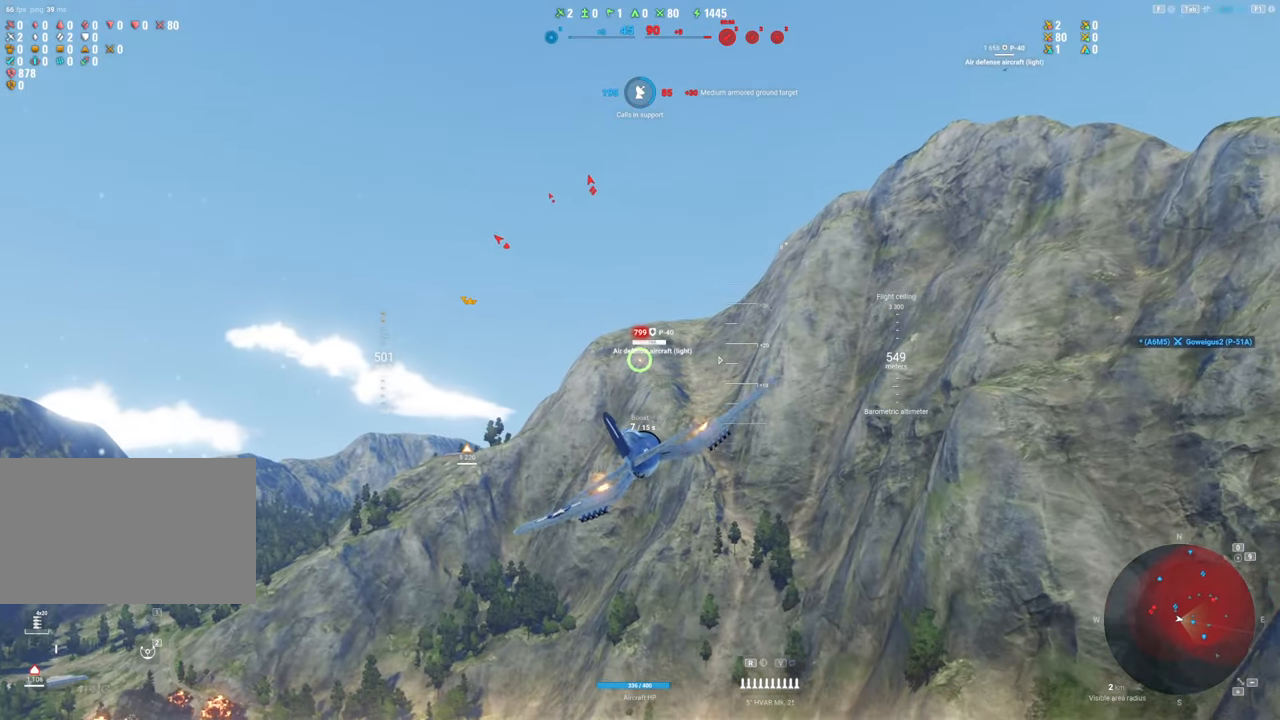
{"keys": ["a"], "mouse": ["left"], "mouse_move": "still", "events": [[33, "a", "up"], [167, "a", "down"], [367, "a", "up"], [500, "a", "down"]]}
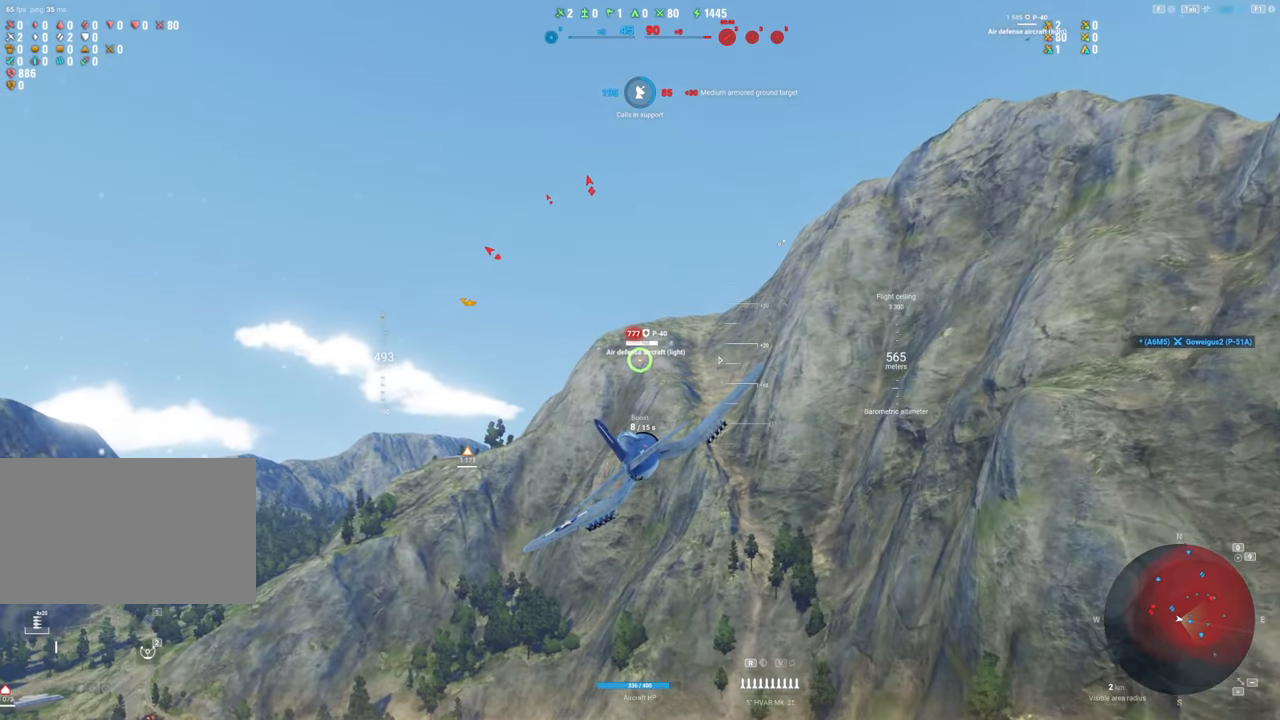
{"keys": [], "mouse": ["left"], "mouse_move": "still", "events": [[150, "a", "up"]]}
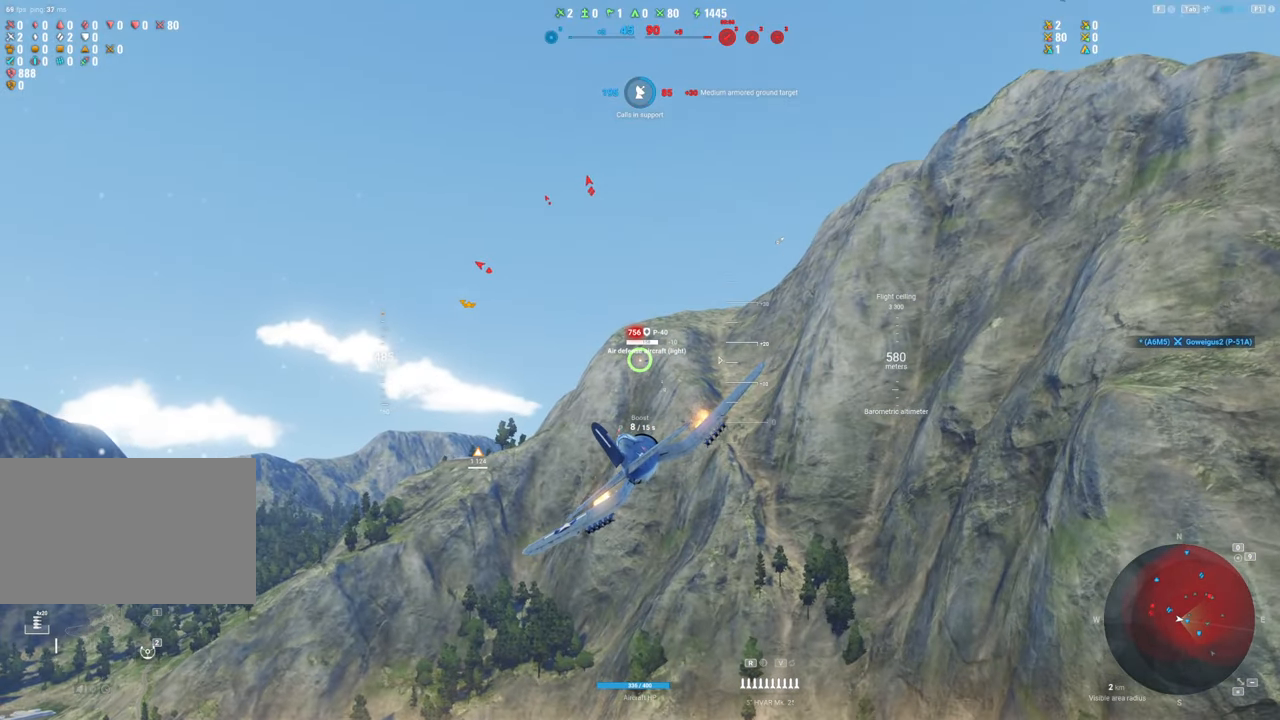
{"keys": [], "mouse": [], "mouse_move": "still", "events": [[300, "mouse_left", "up"], [350, "a", "down"], [483, "a", "up"]]}
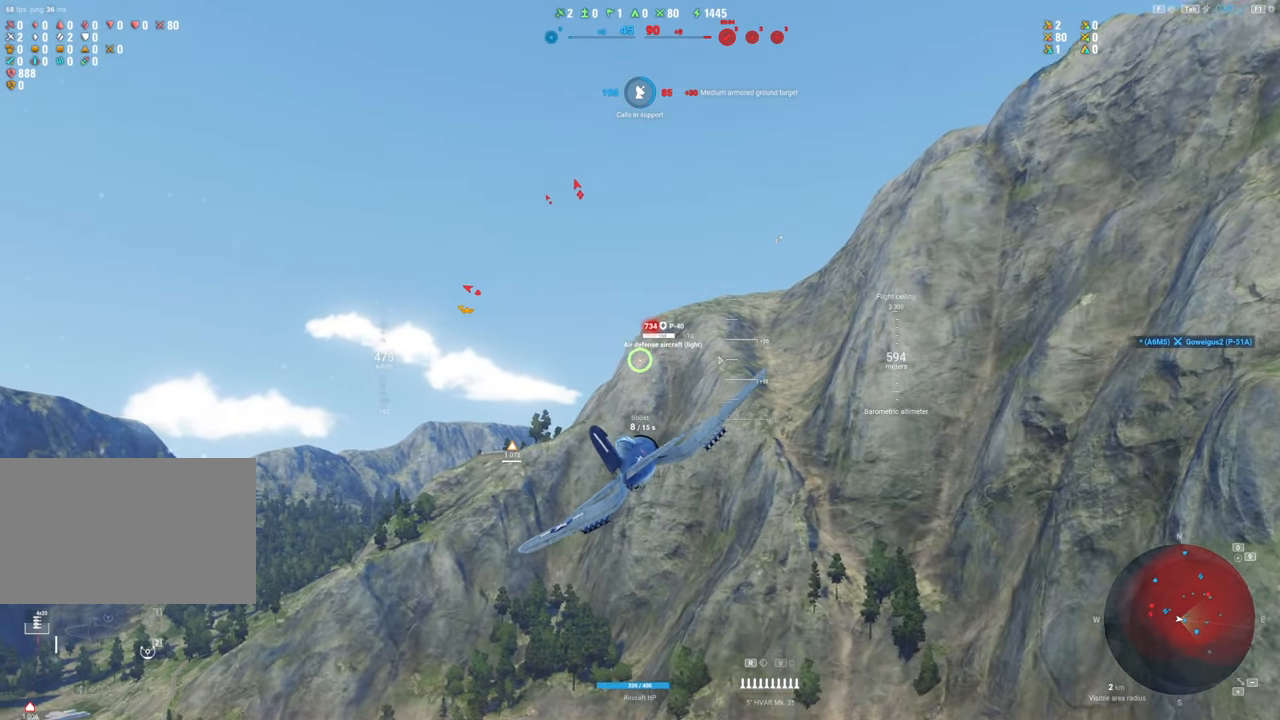
{"keys": [], "mouse": ["left"], "mouse_move": "still", "events": [[217, "mouse_left", "down"], [317, "a", "down"], [500, "a", "up"]]}
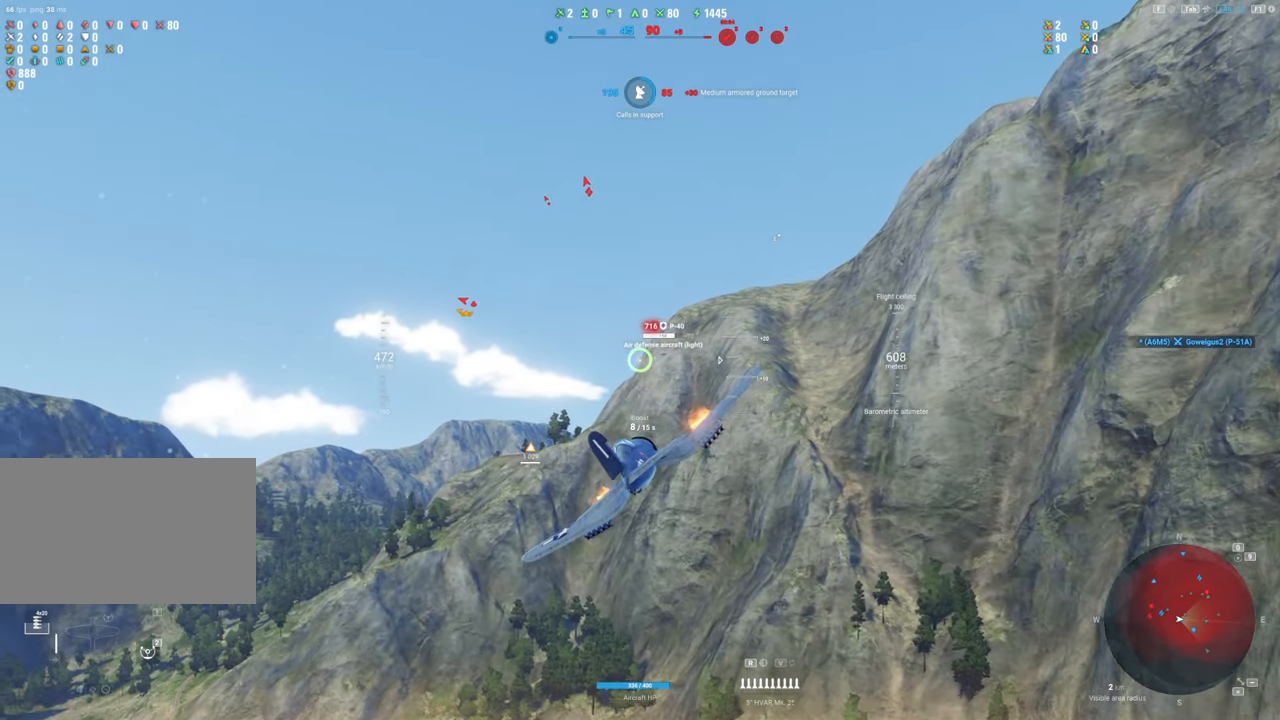
{"keys": ["a"], "mouse": ["left"], "mouse_move": "still", "events": [[183, "a", "down"], [333, "a", "up"], [467, "a", "down"]]}
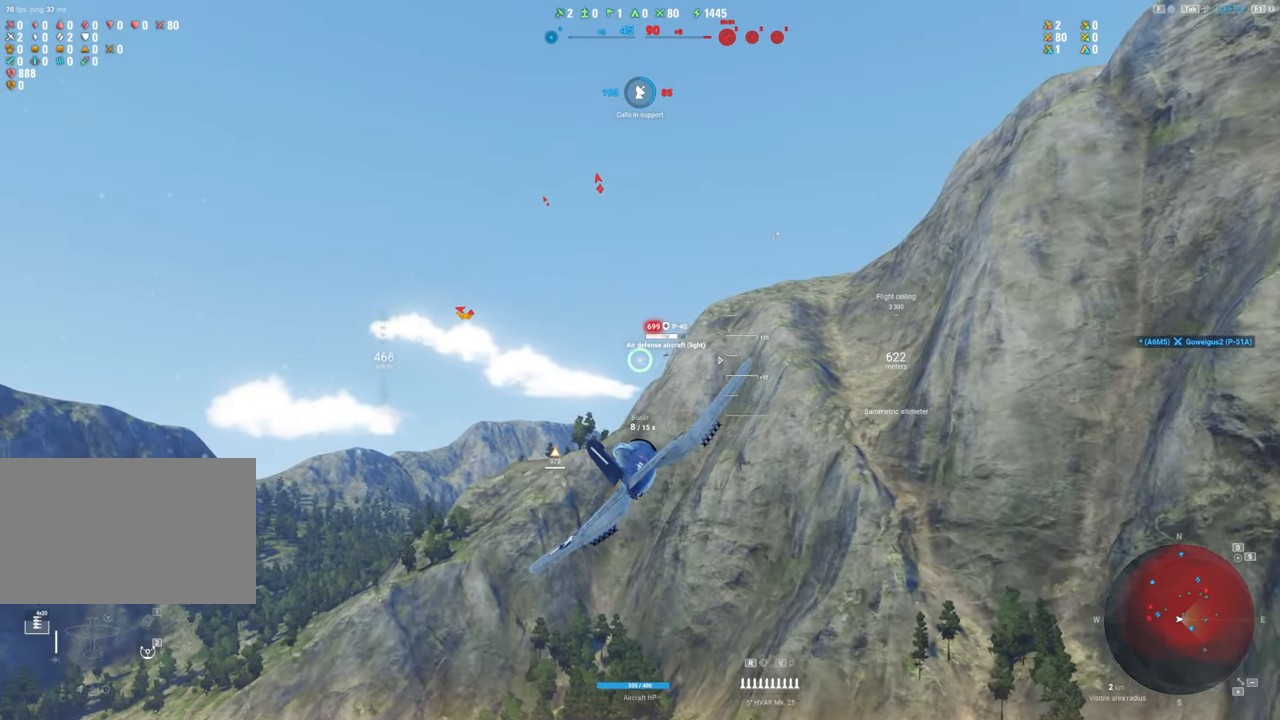
{"keys": [], "mouse": [], "mouse_move": "still", "events": [[17, "a", "up"], [117, "a", "down"], [300, "a", "up"], [300, "mouse_left", "up"]]}
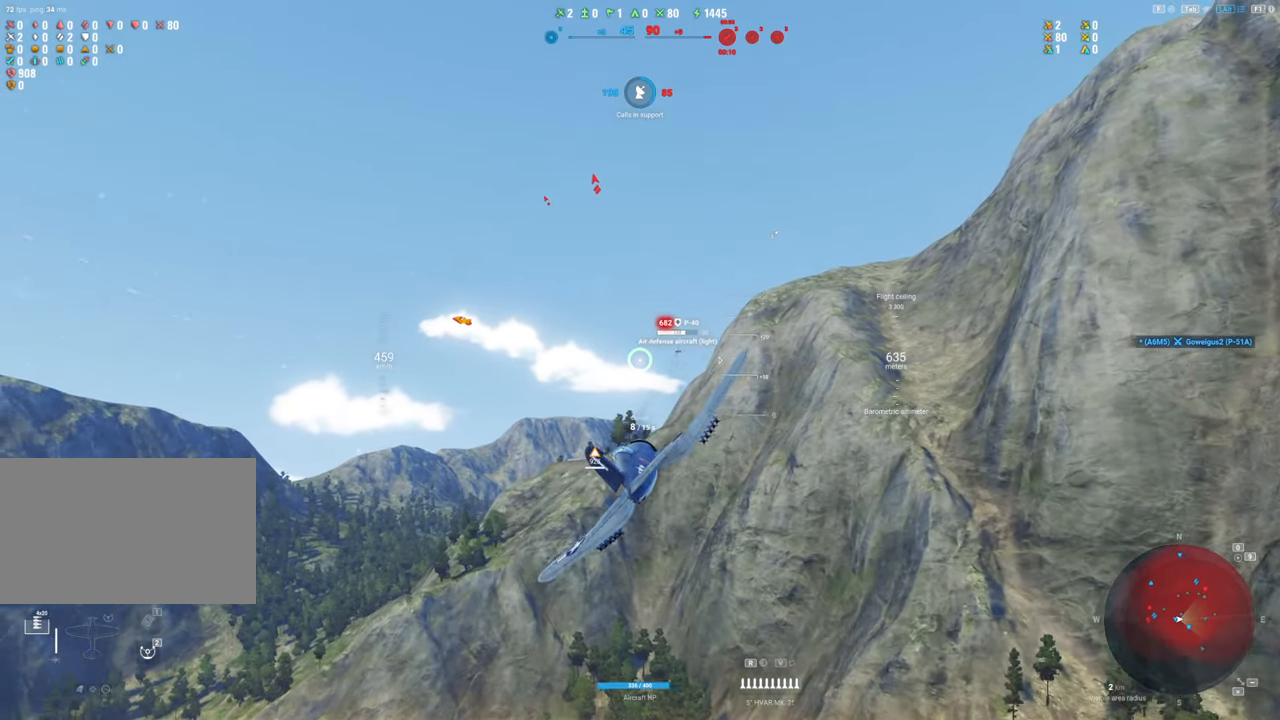
{"keys": [], "mouse": ["left"], "mouse_move": "still", "events": [[367, "a", "down"], [400, "mouse_left", "down"], [500, "a", "up"]]}
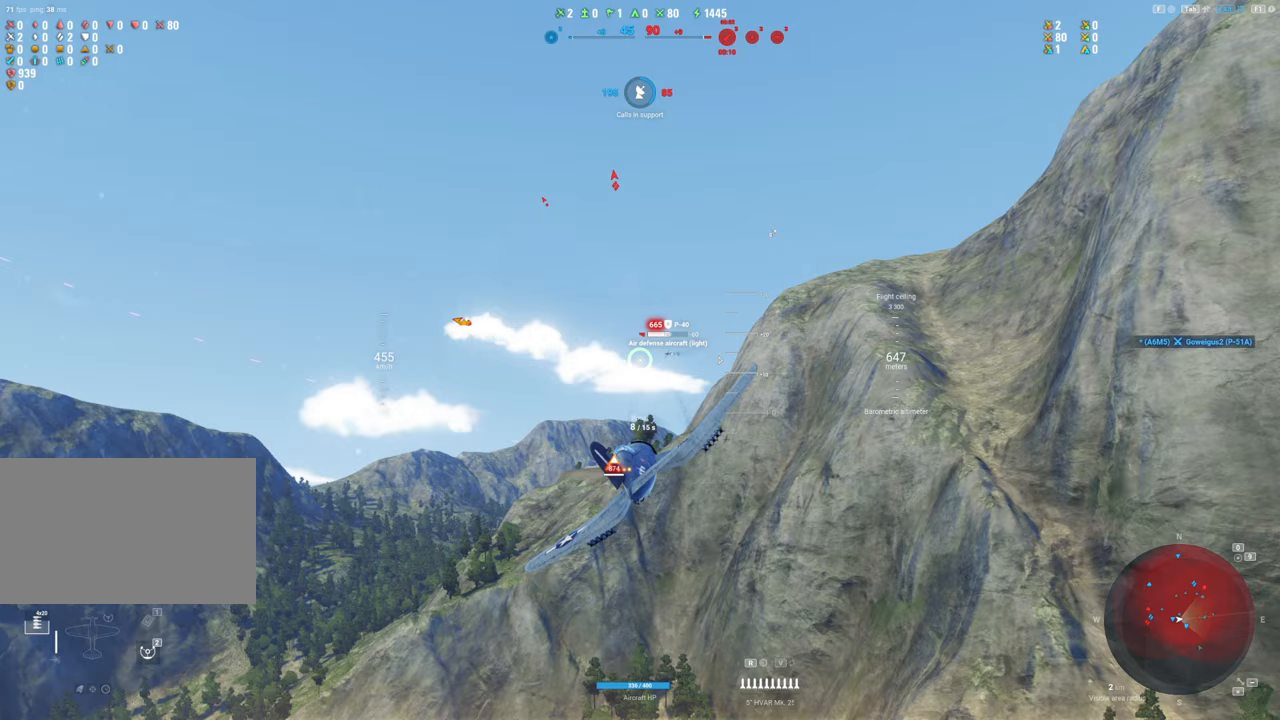
{"keys": [], "mouse": ["left"], "mouse_move": "still", "events": [[100, "a", "down"], [233, "a", "up"], [333, "a", "down"], [467, "a", "up"]]}
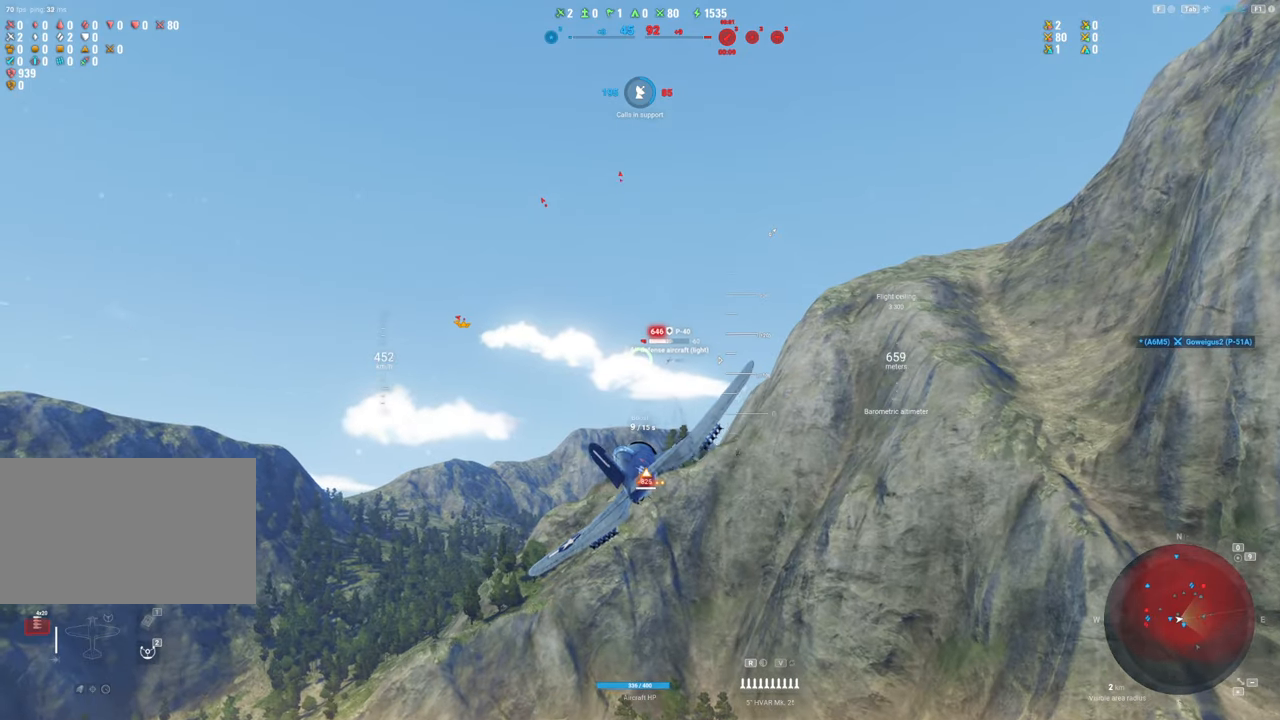
{"keys": [], "mouse": ["left"], "mouse_move": "still", "events": [[67, "a", "down"], [150, "a", "up"], [250, "a", "down"], [400, "a", "up"]]}
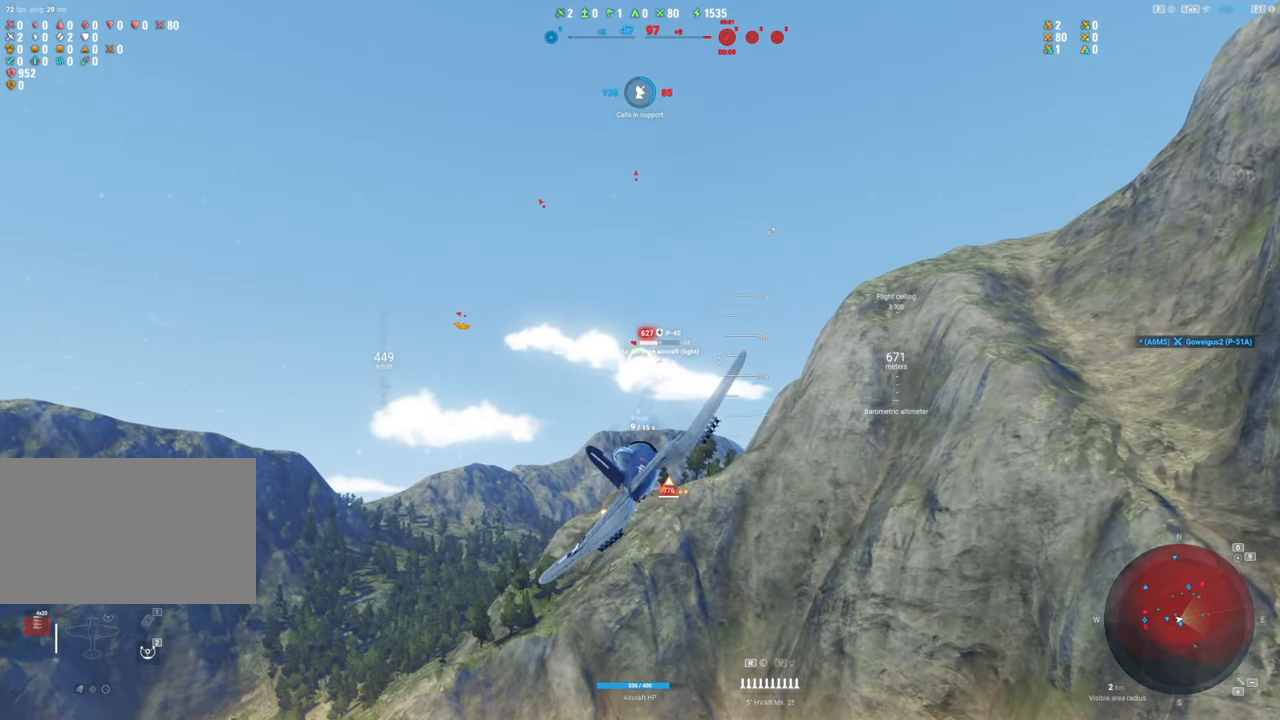
{"keys": [], "mouse": ["left"], "mouse_move": "still", "events": []}
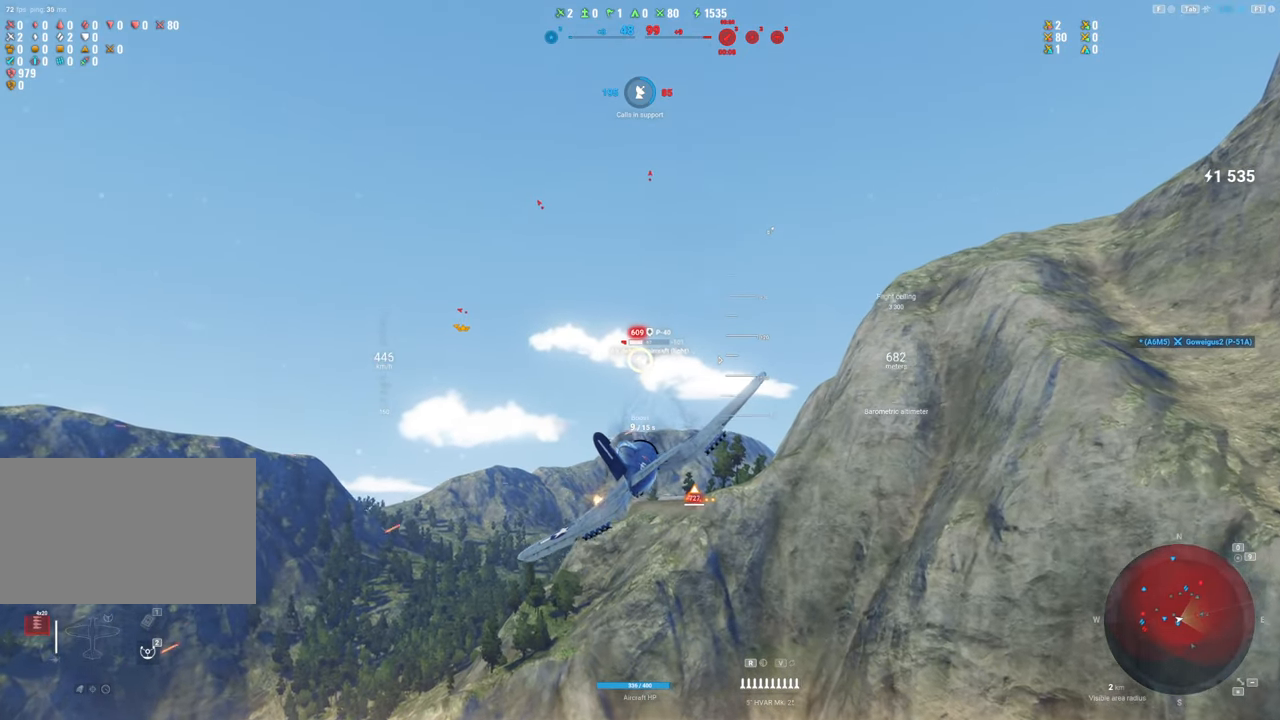
{"keys": ["a"], "mouse": ["left"], "mouse_move": "still", "events": [[383, "a", "down"]]}
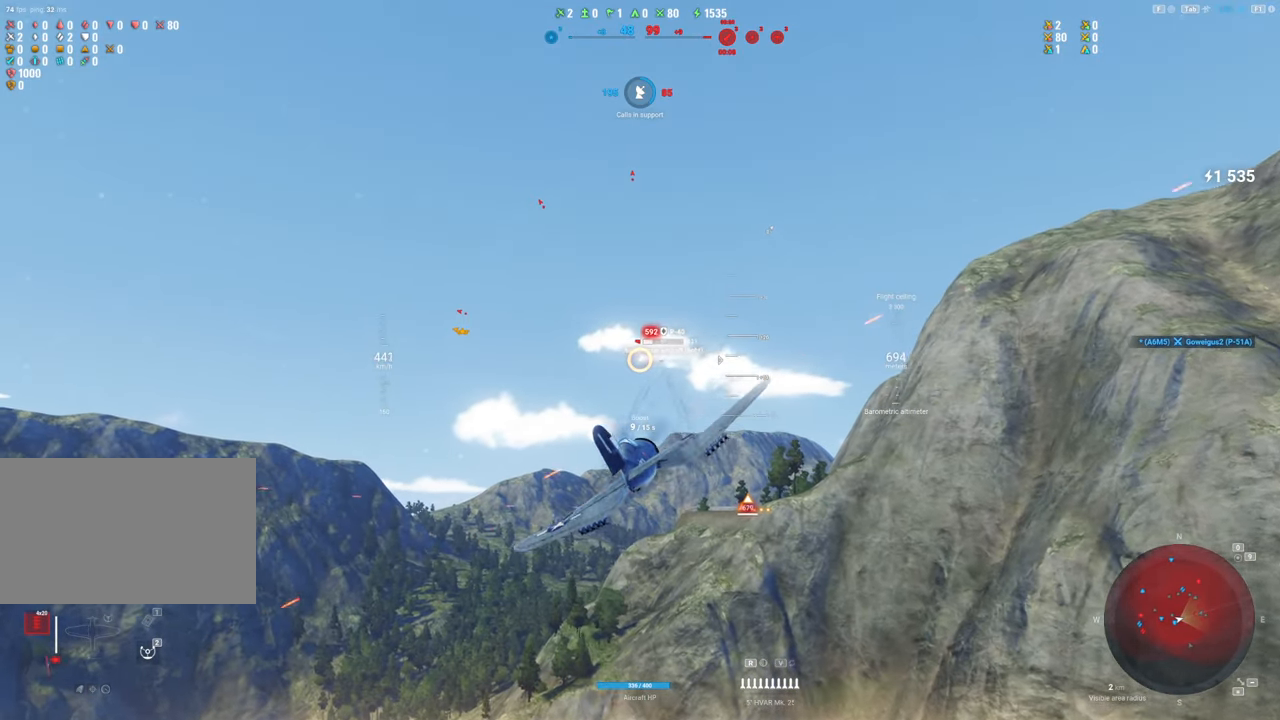
{"keys": [], "mouse": ["left"], "mouse_move": "still", "events": [[117, "a", "up"]]}
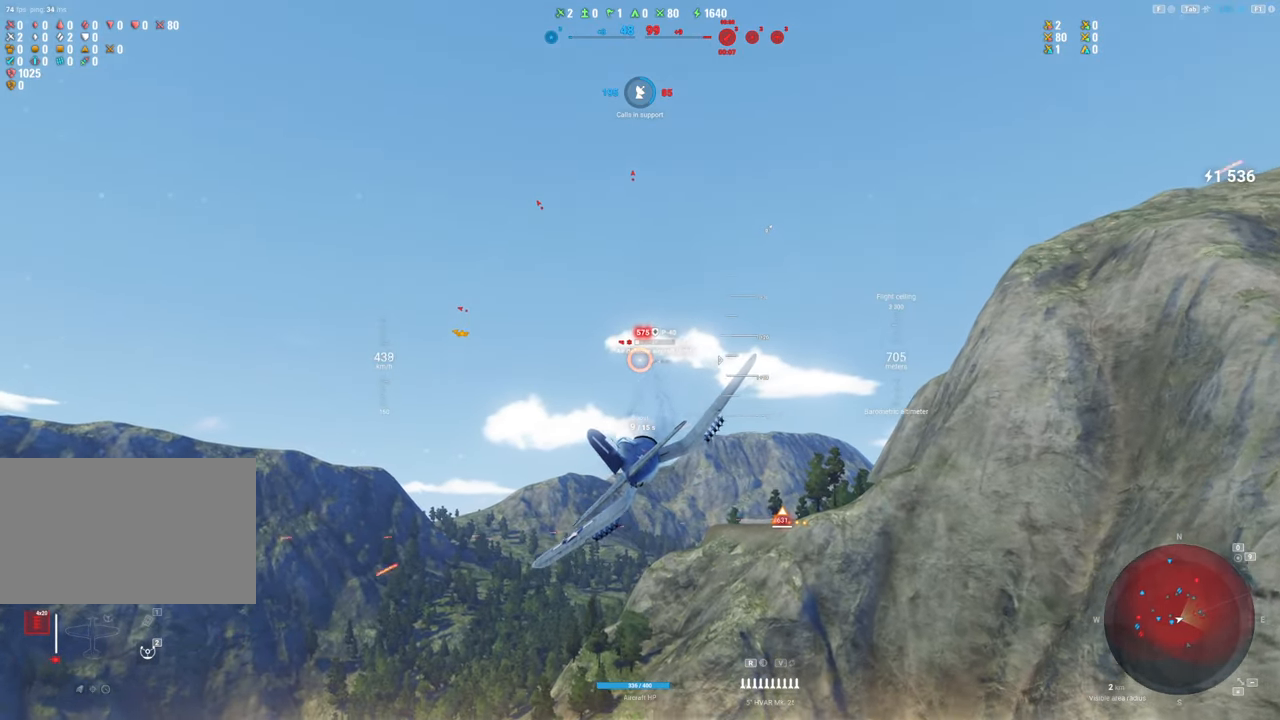
{"keys": ["a"], "mouse": ["left"], "mouse_move": "still", "events": [[267, "a", "down"]]}
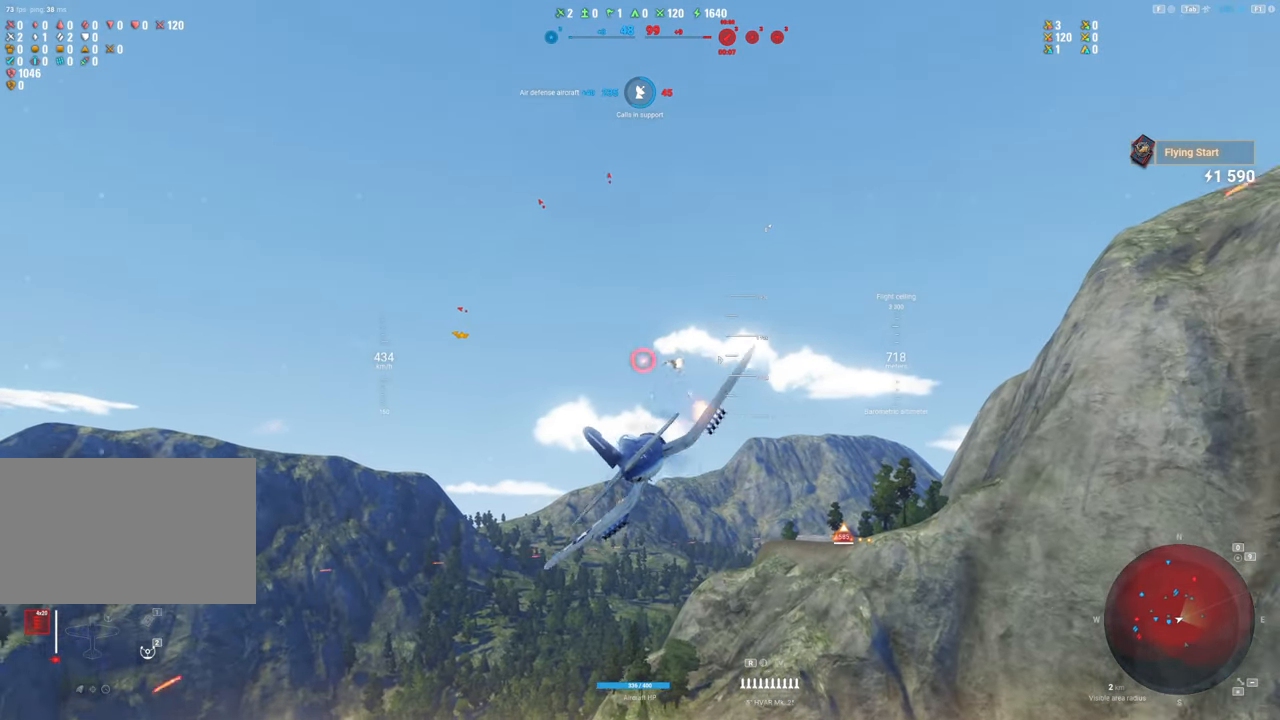
{"keys": ["s"], "mouse": [], "mouse_move": "still", "events": [[17, "mouse_left", "up"], [50, "s", "down"], [150, "a", "up"]]}
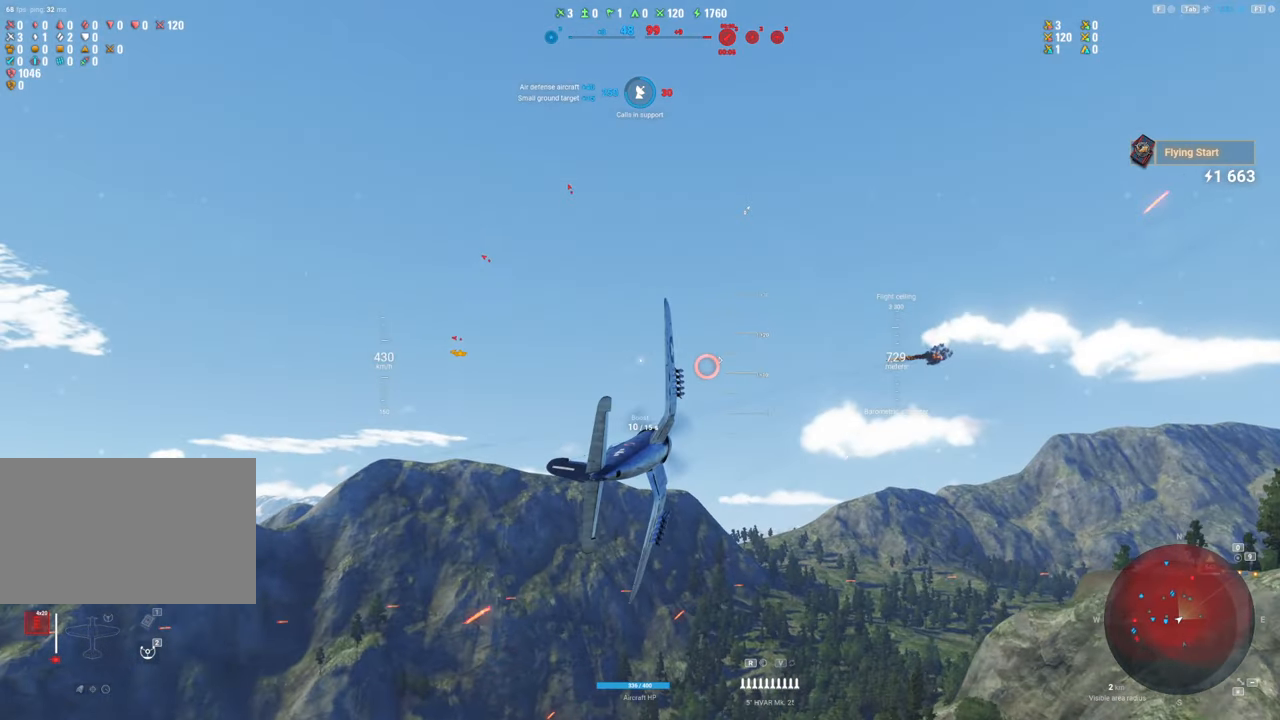
{"keys": ["s"], "mouse": [], "mouse_move": "still", "events": []}
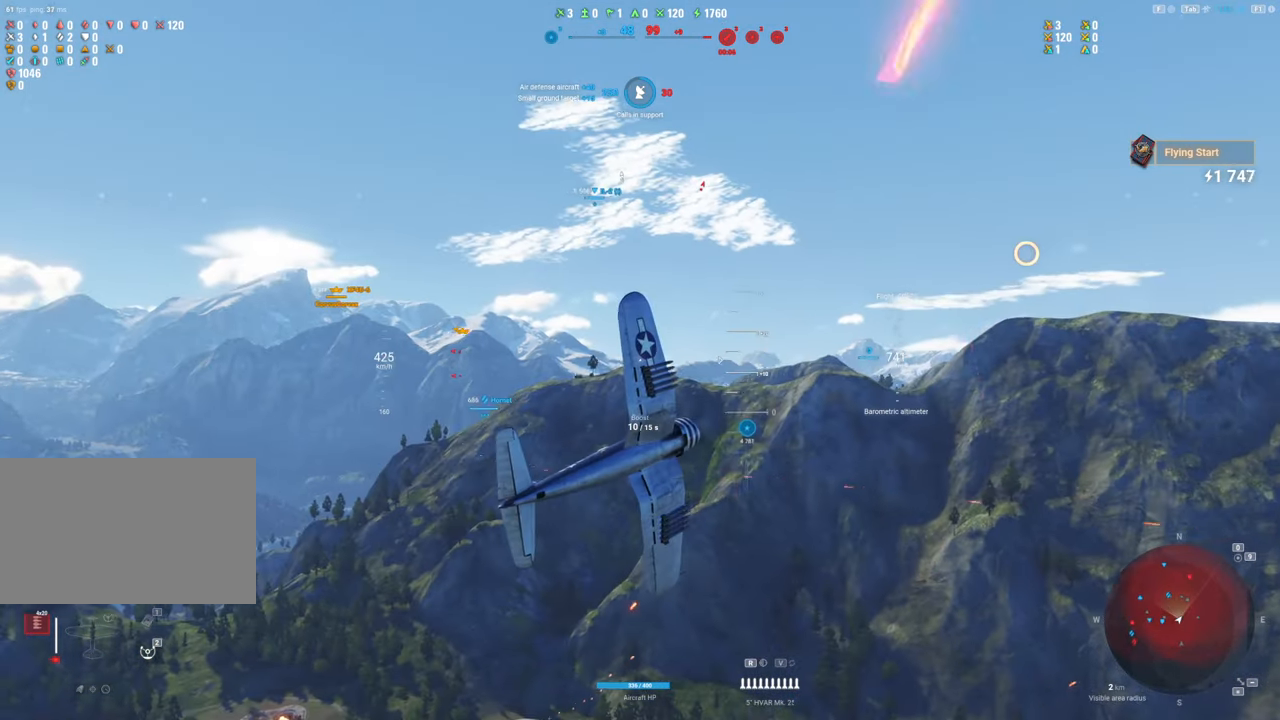
{"keys": ["s"], "mouse": [], "mouse_move": "down", "events": []}
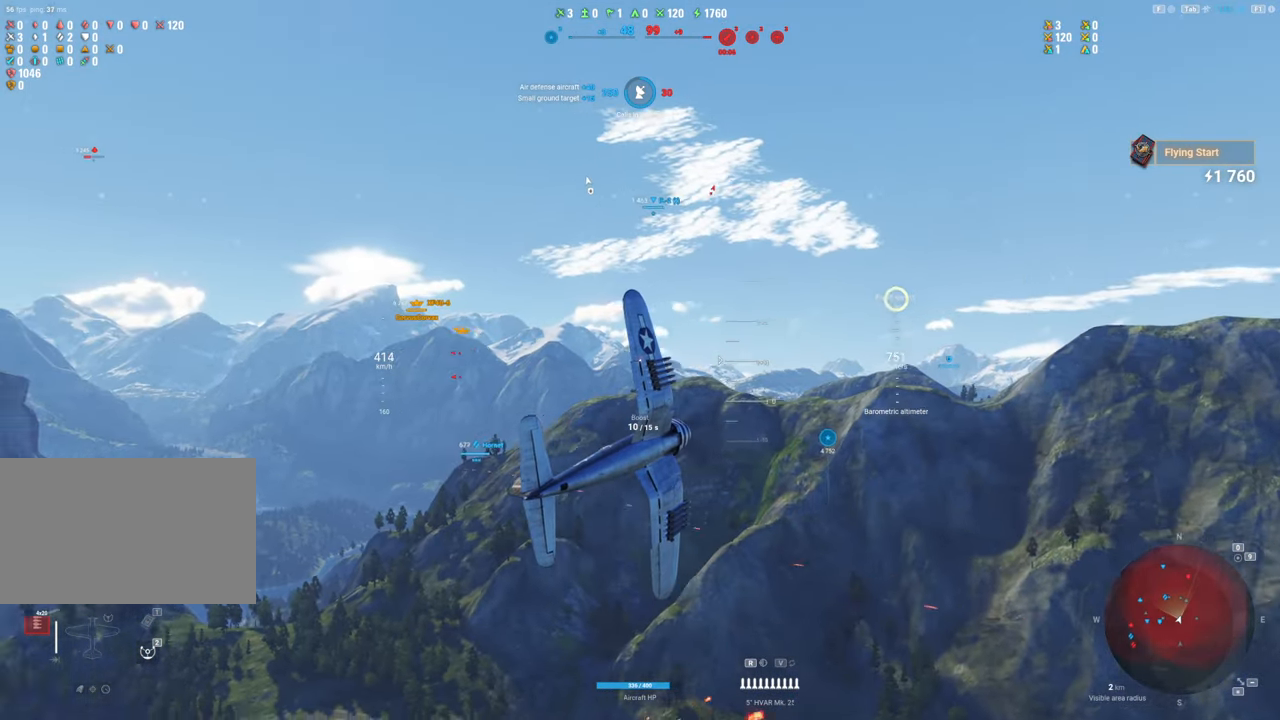
{"keys": ["s"], "mouse": [], "mouse_move": "still", "events": []}
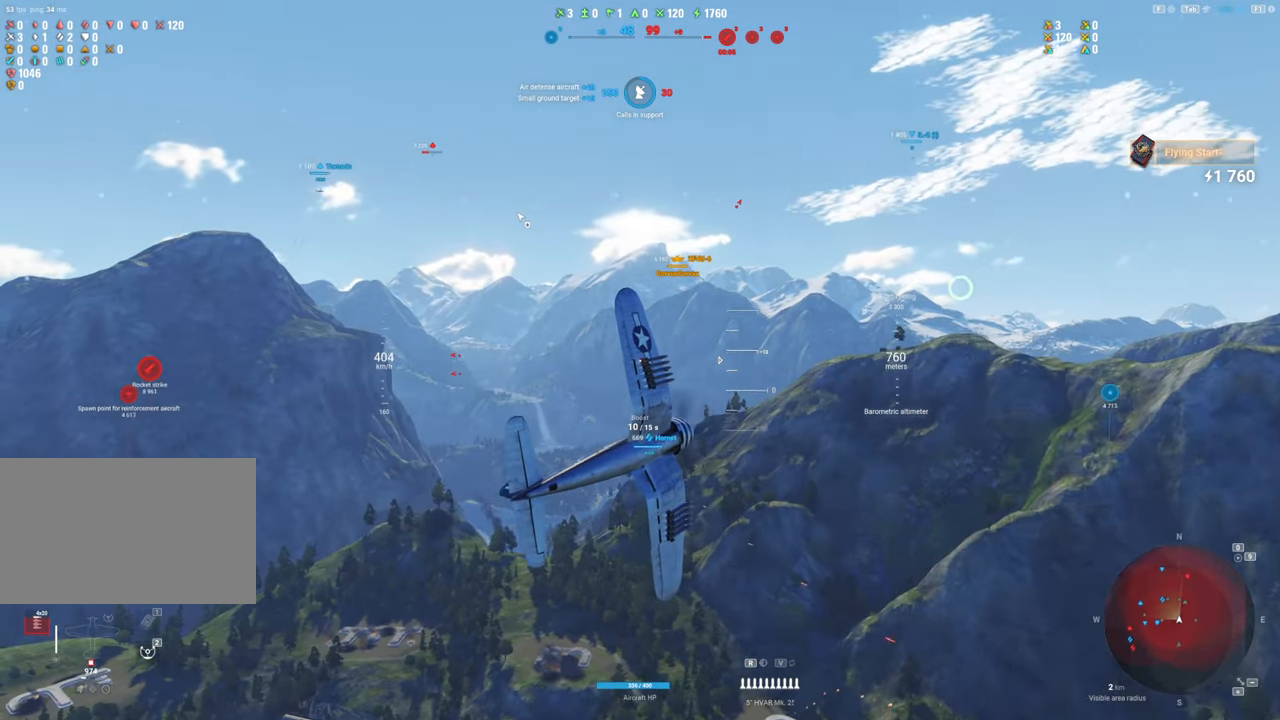
{"keys": ["s"], "mouse": [], "mouse_move": "still", "events": []}
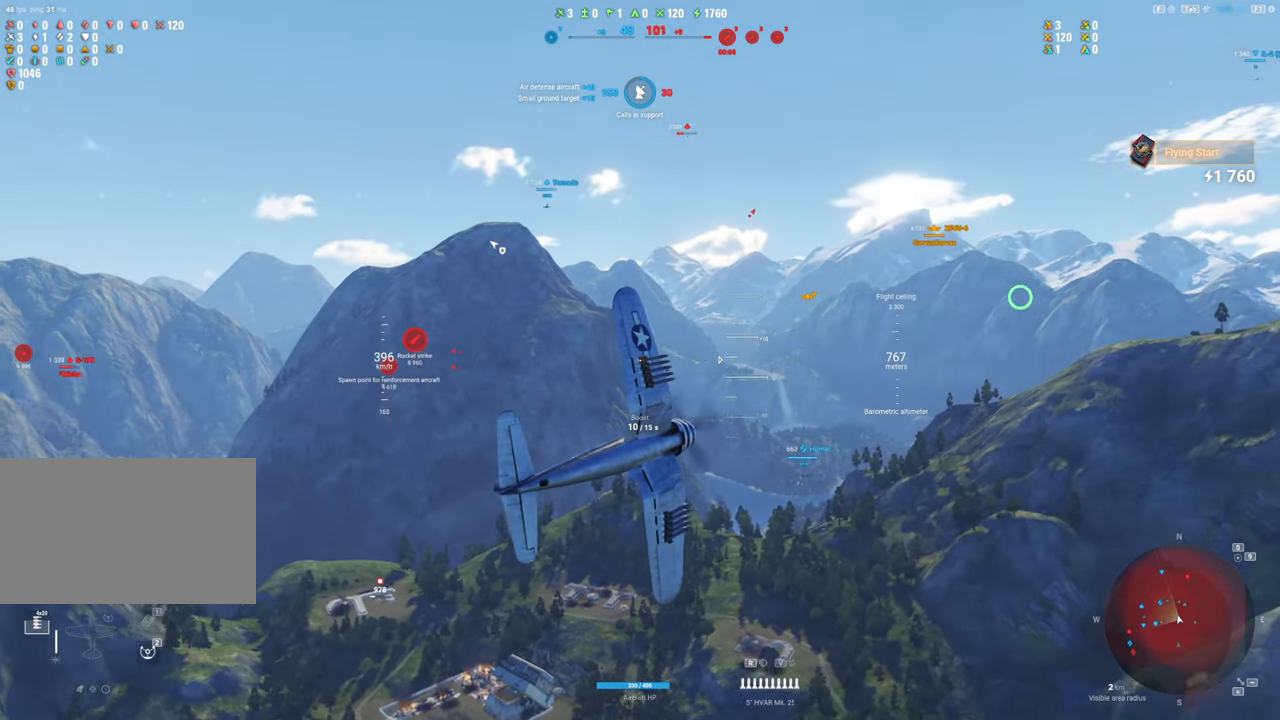
{"keys": ["s"], "mouse": [], "mouse_move": "still", "events": []}
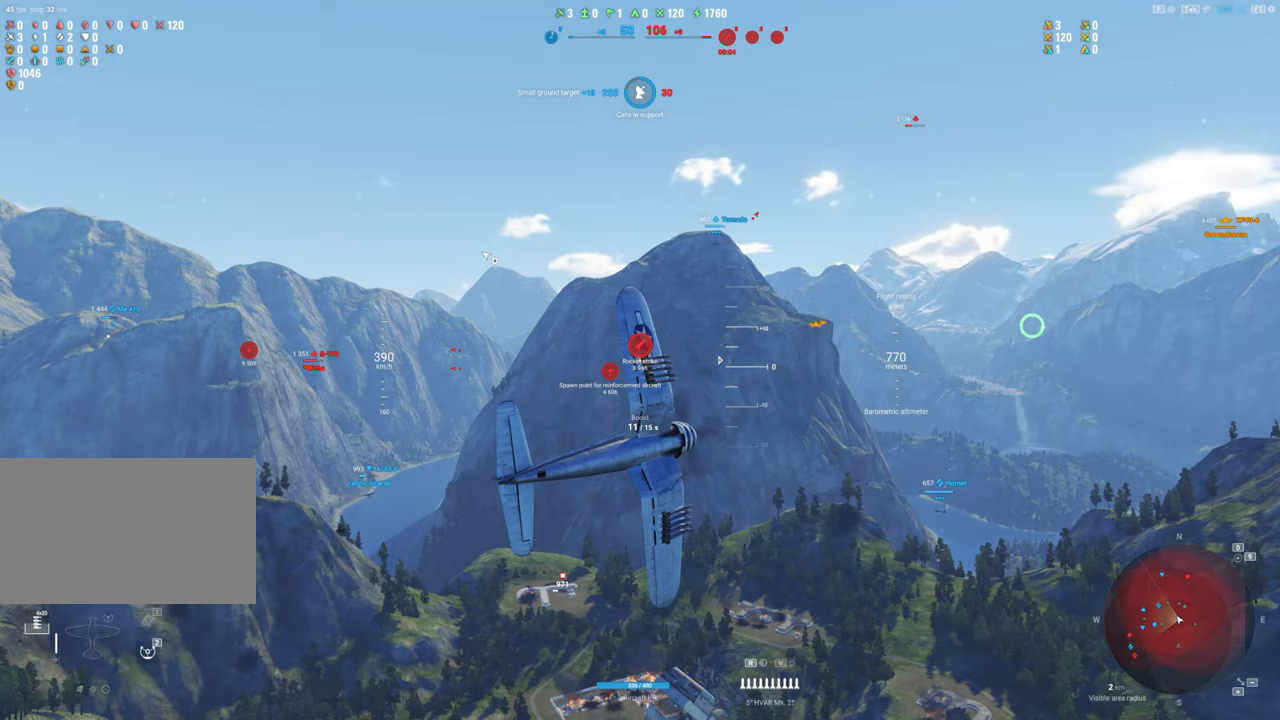
{"keys": ["s"], "mouse": [], "mouse_move": "still", "events": []}
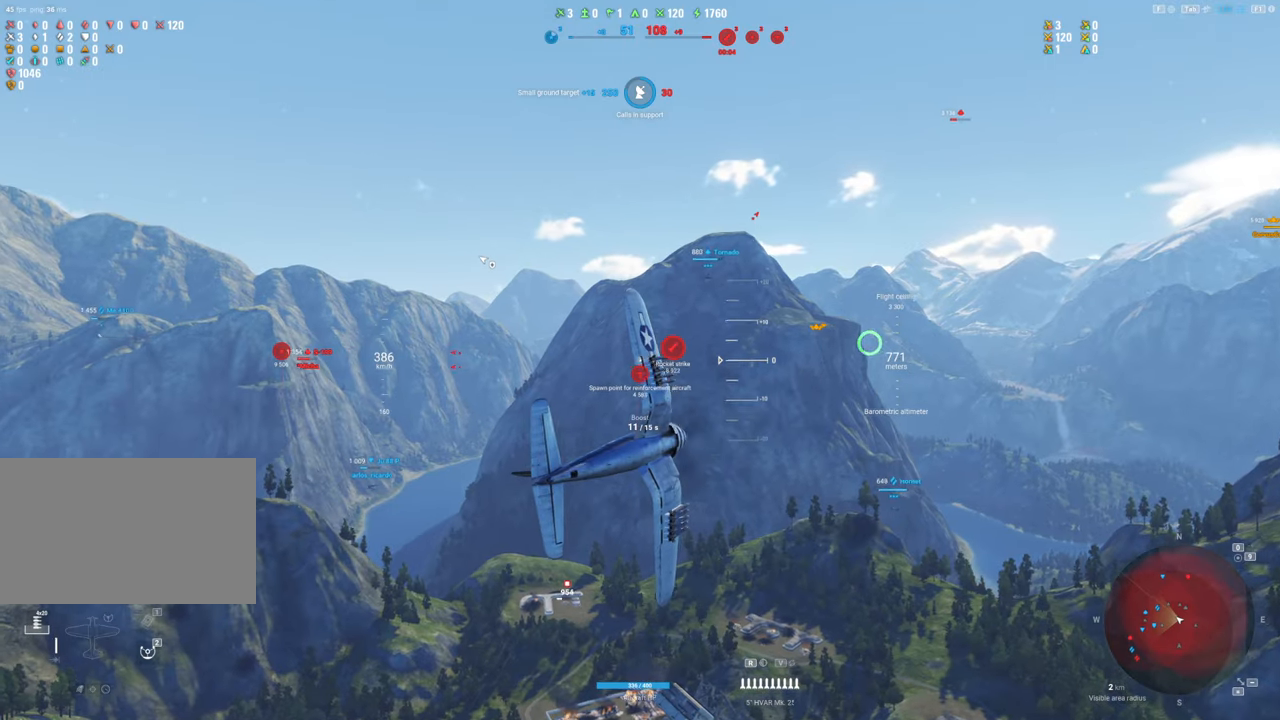
{"keys": ["s", "shift"], "mouse": [], "mouse_move": "still", "events": [[167, "shift", "down"]]}
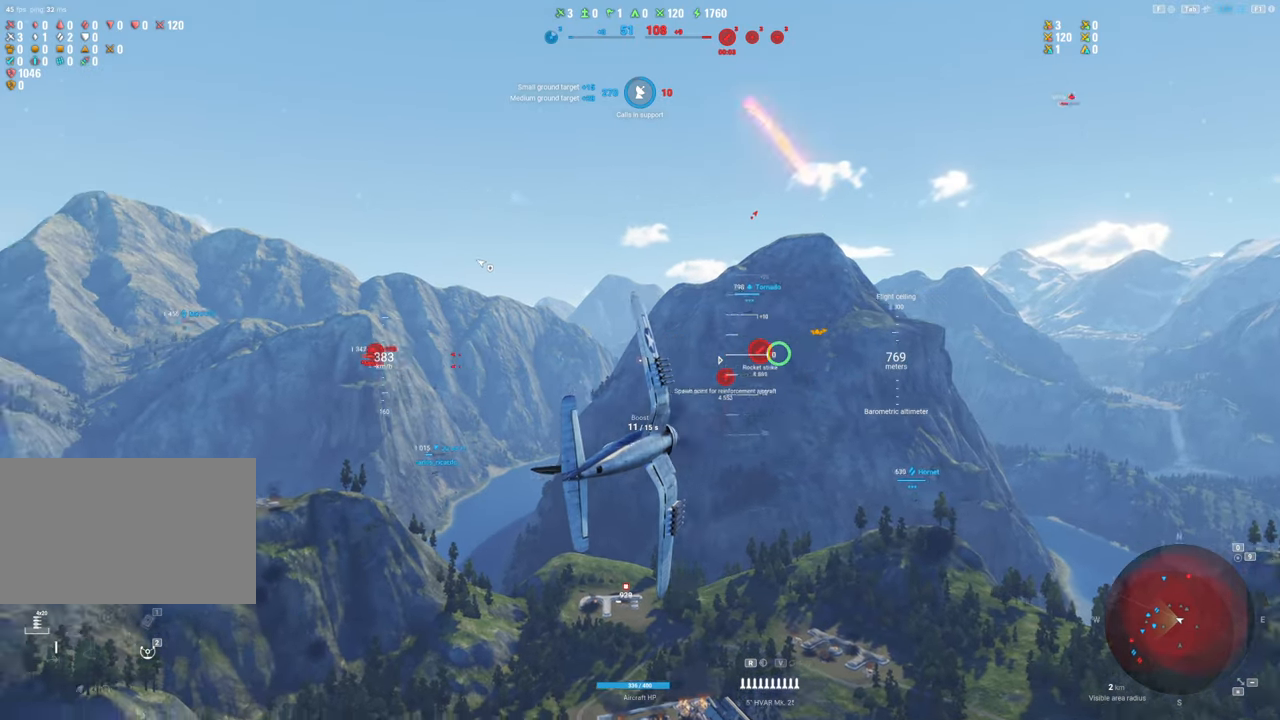
{"keys": ["s", "shift"], "mouse": [], "mouse_move": "still", "events": []}
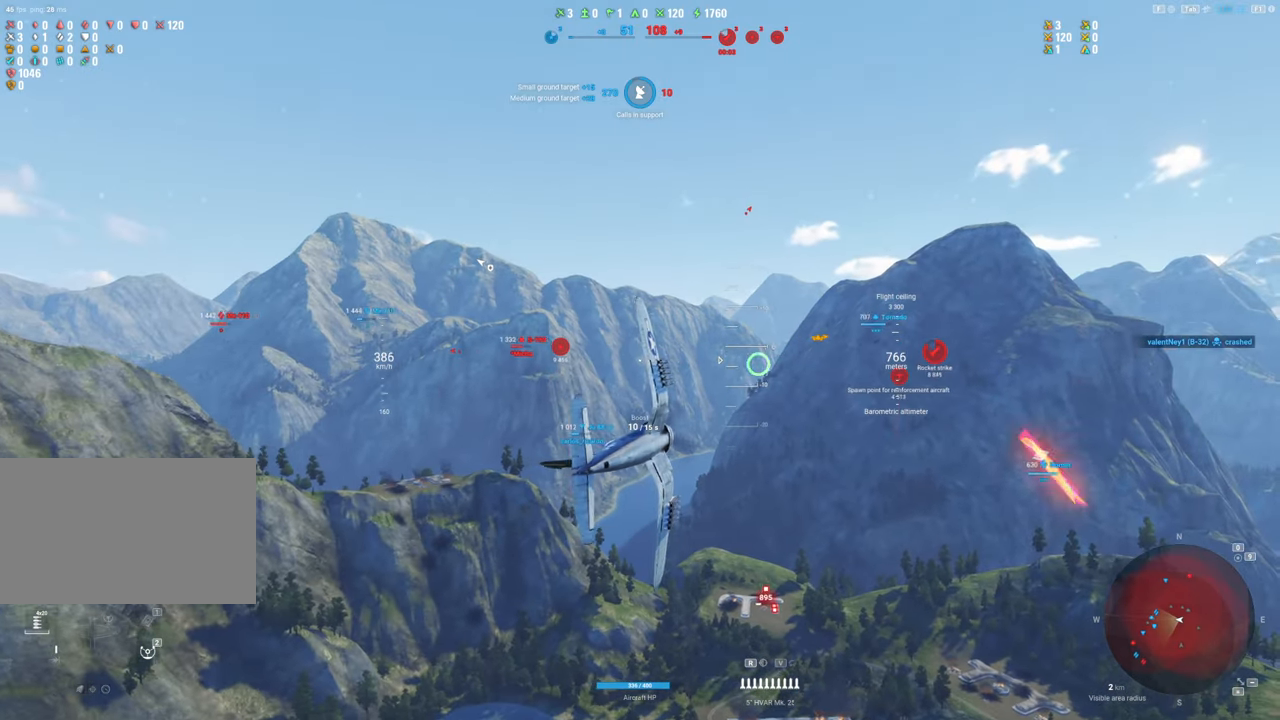
{"keys": ["s", "shift"], "mouse": [], "mouse_move": "still", "events": []}
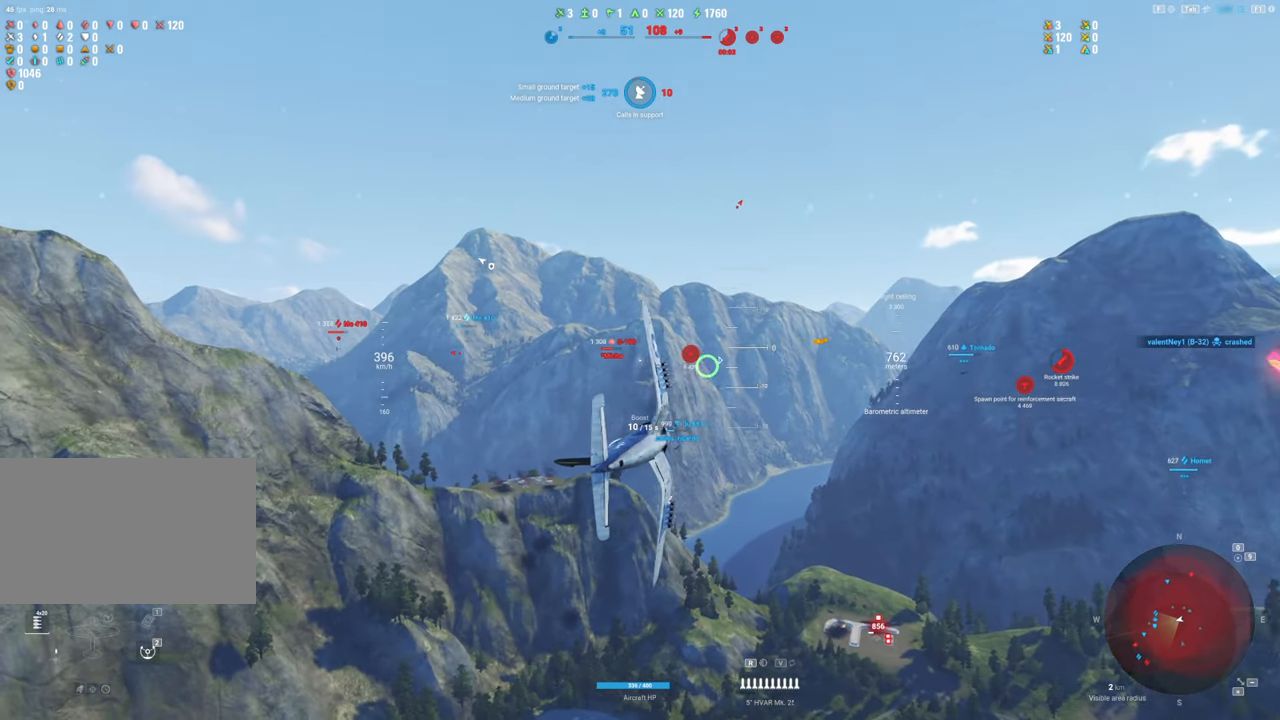
{"keys": ["shift"], "mouse": [], "mouse_move": "still", "events": [[400, "s", "up"]]}